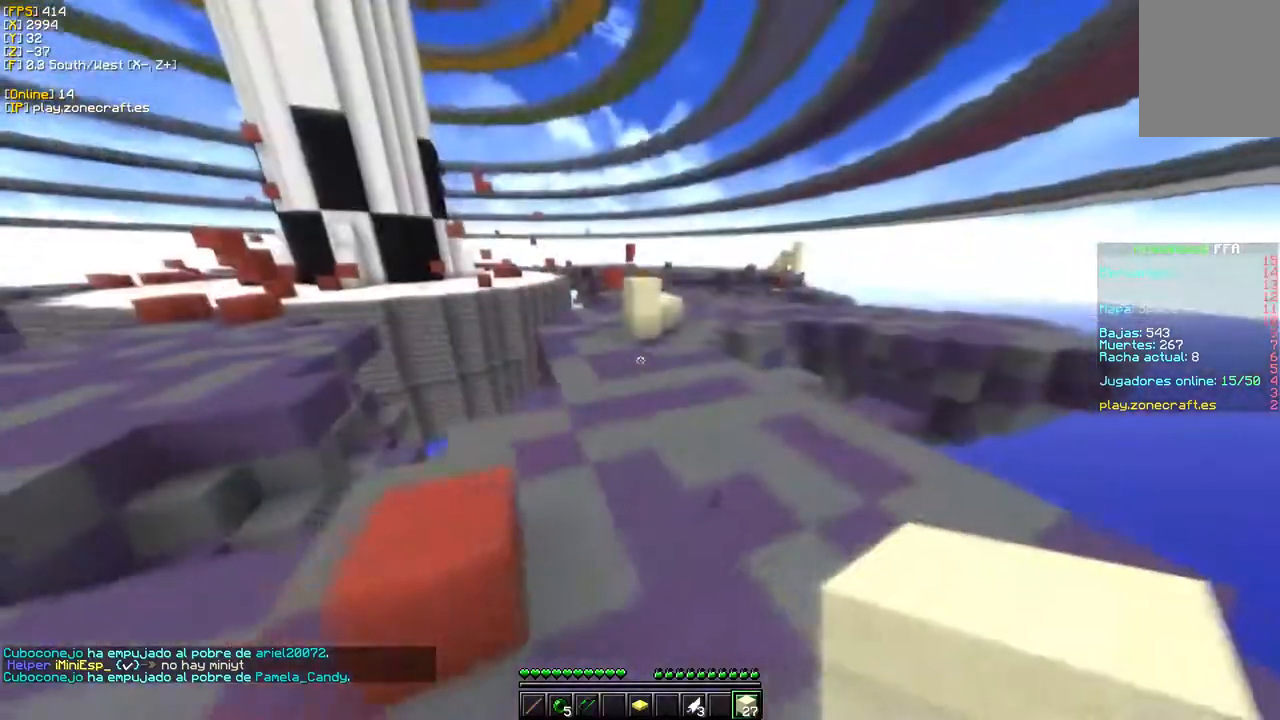
Gameplay with keyboard and mouse; each line is a JSON object with the keys and mouse buttons held at the frame after it. "events" lists presses ("down") and releases ("up") of "a", "d", "s", "w", "mouse_left" and "mouse_right" between this image and that frame as [ms after this image, input, new state], when the widget could be followed in between. "mouse_left", "mouse_right" = the "left", "right" buttons of the "mouse" list. No other keys are recorded. Fast repeated clicks can show as one long hold. Mouse movement is not recorded.
{"keys": ["a", "w"], "mouse": ["right"]}
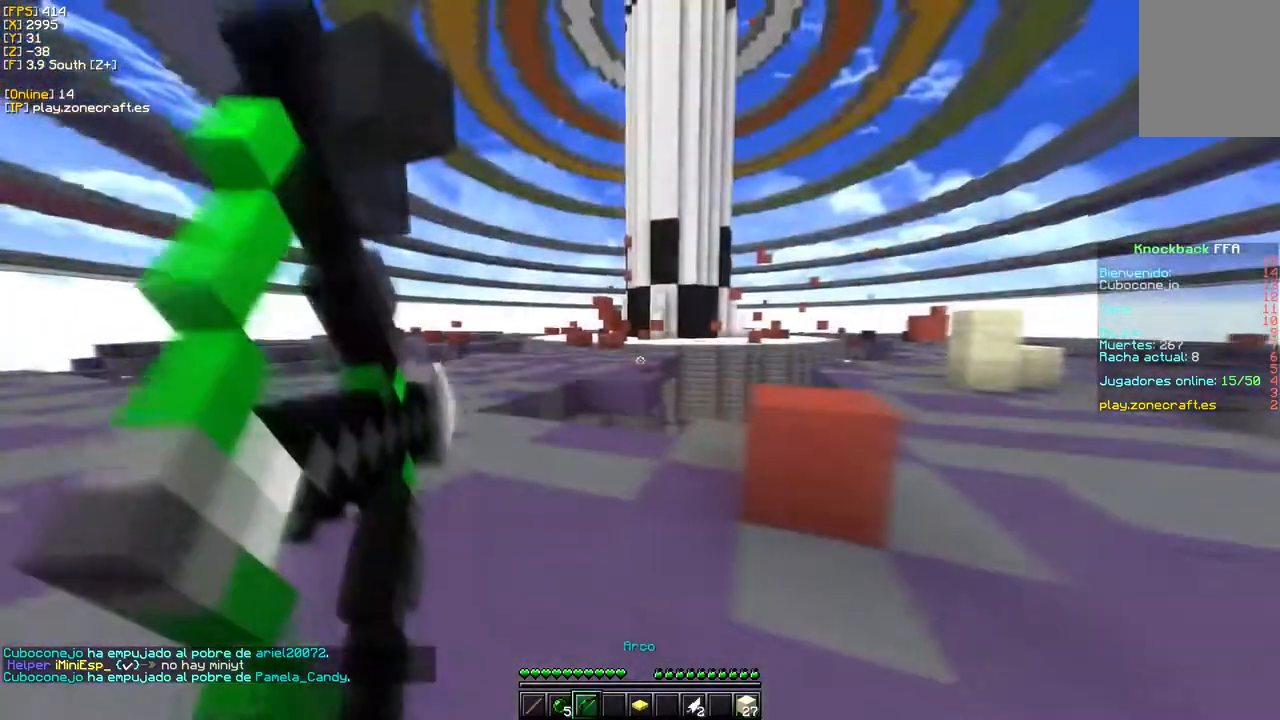
{"keys": ["a", "w"], "mouse": ["right"], "events": []}
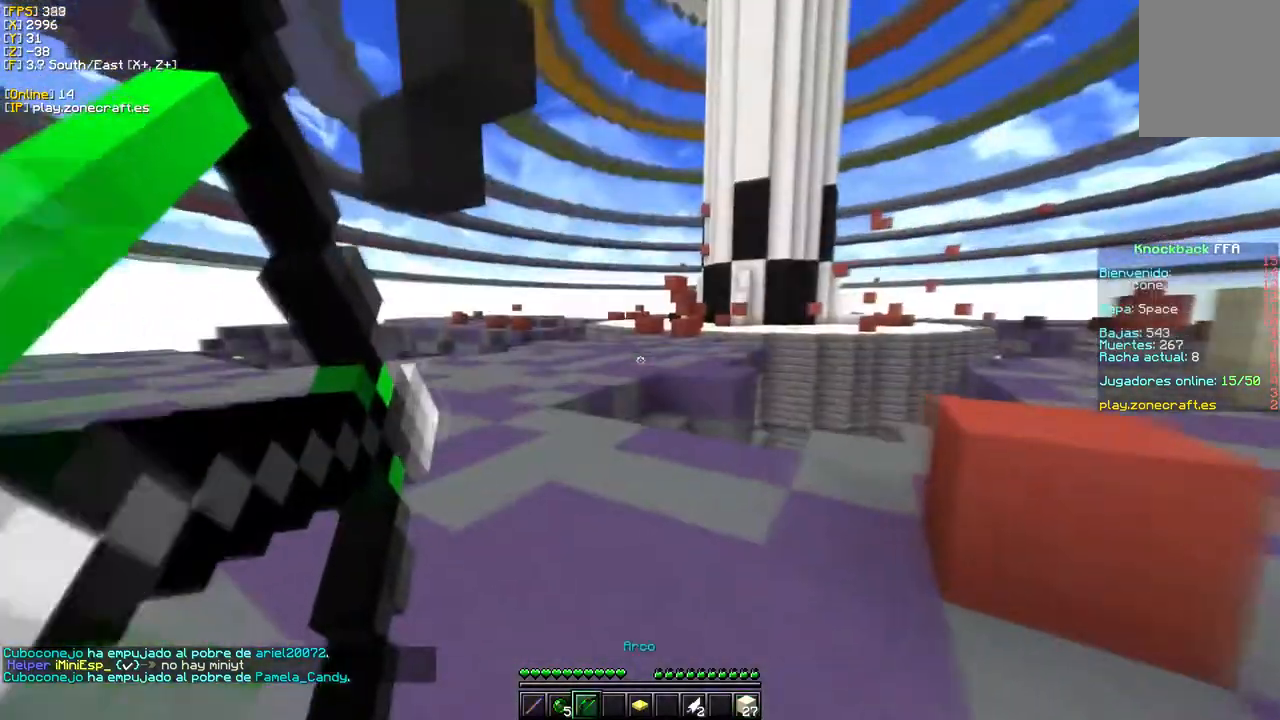
{"keys": ["w"], "mouse": ["right"], "events": [[400, "a", "up"]]}
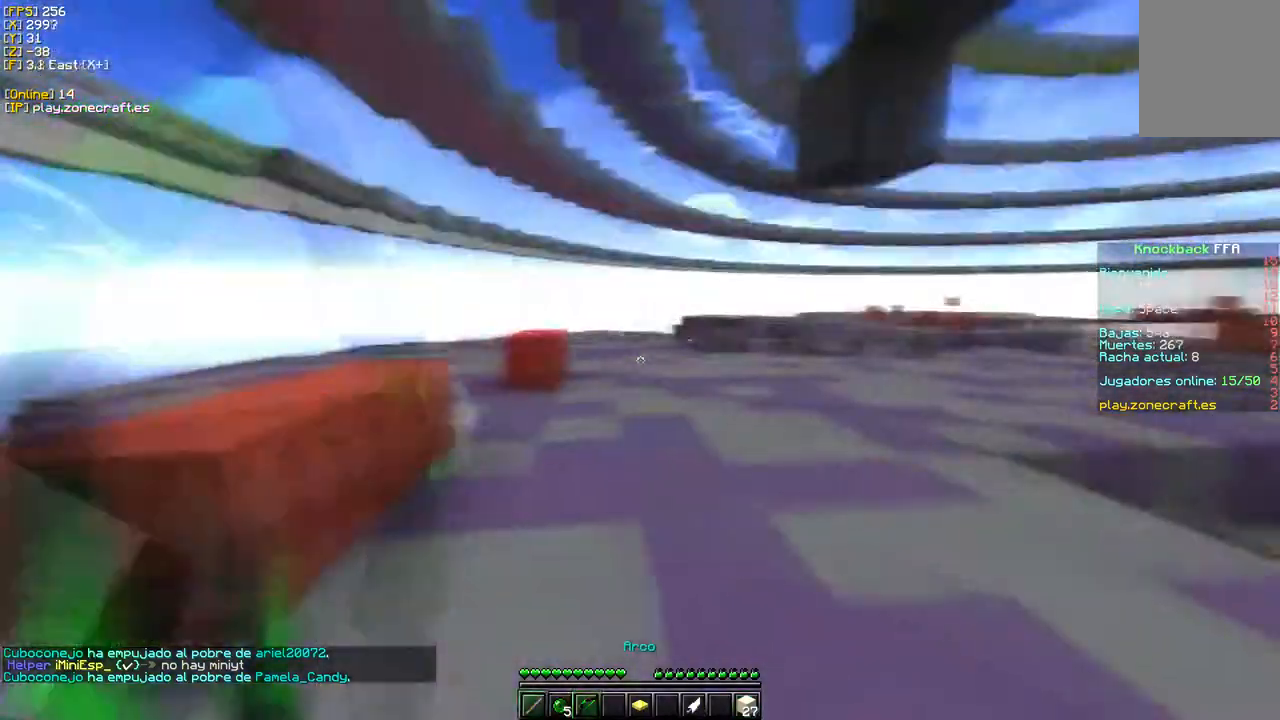
{"keys": ["w"], "mouse": [], "events": [[233, "mouse_right", "up"]]}
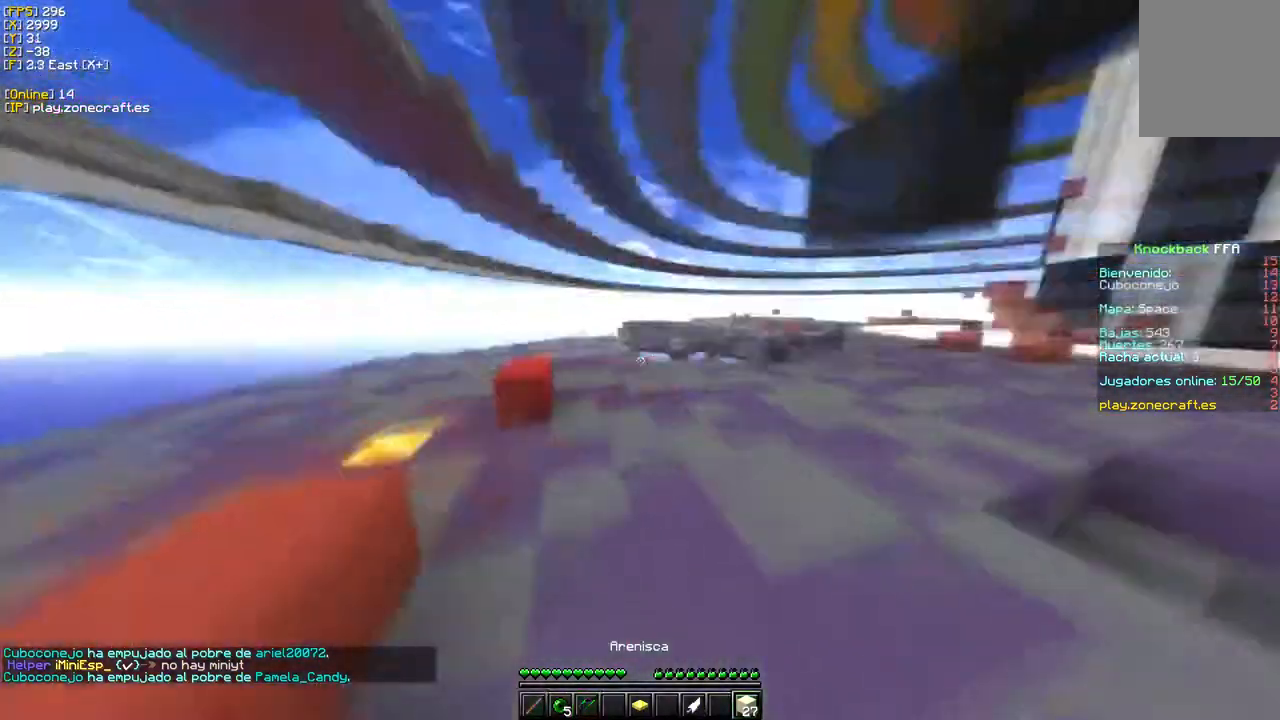
{"keys": ["w"], "mouse": ["right"], "events": [[133, "mouse_right", "down"]]}
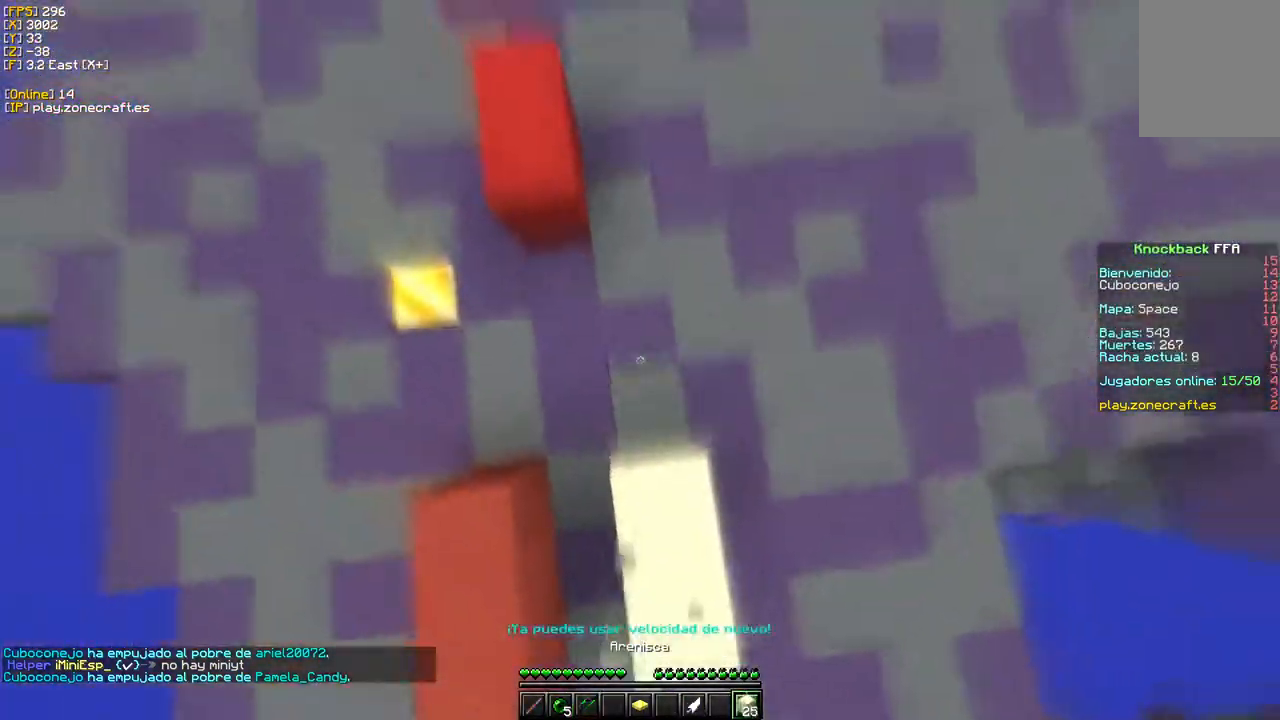
{"keys": ["d"], "mouse": [], "events": [[83, "a", "down"], [133, "mouse_right", "up"], [167, "w", "up"], [367, "a", "up"], [417, "d", "down"]]}
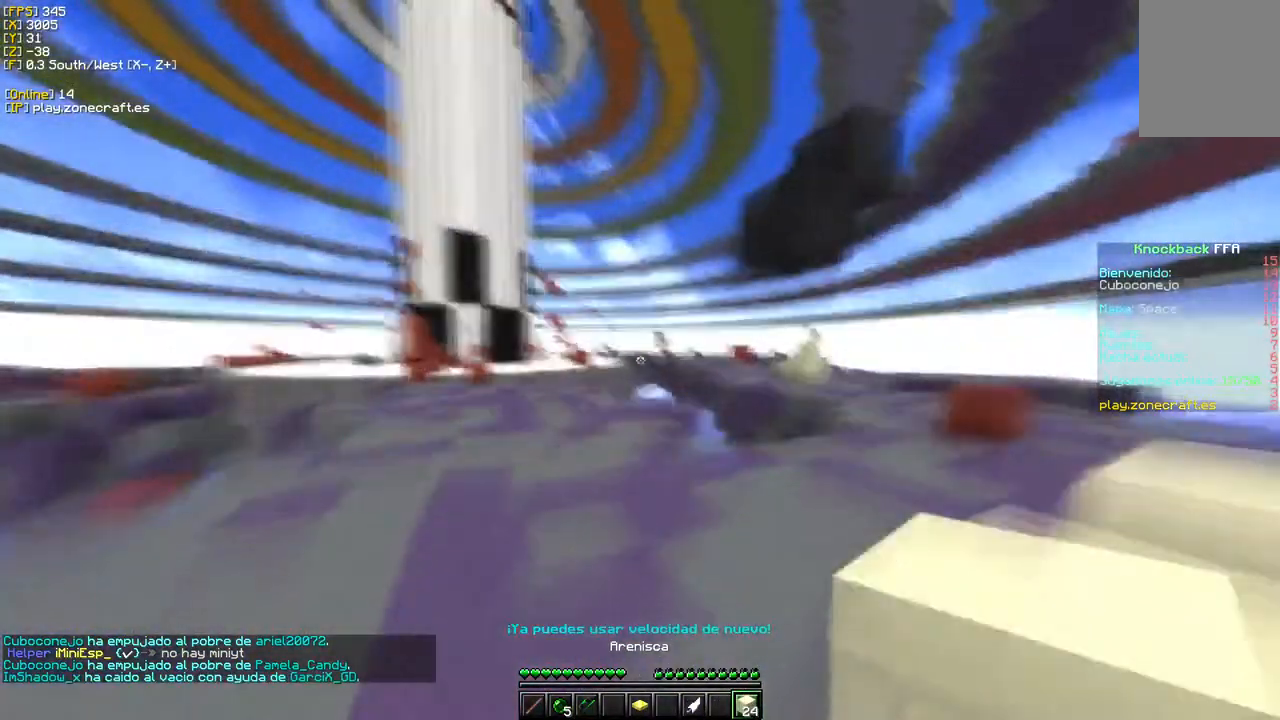
{"keys": [], "mouse": [], "events": [[100, "d", "up"]]}
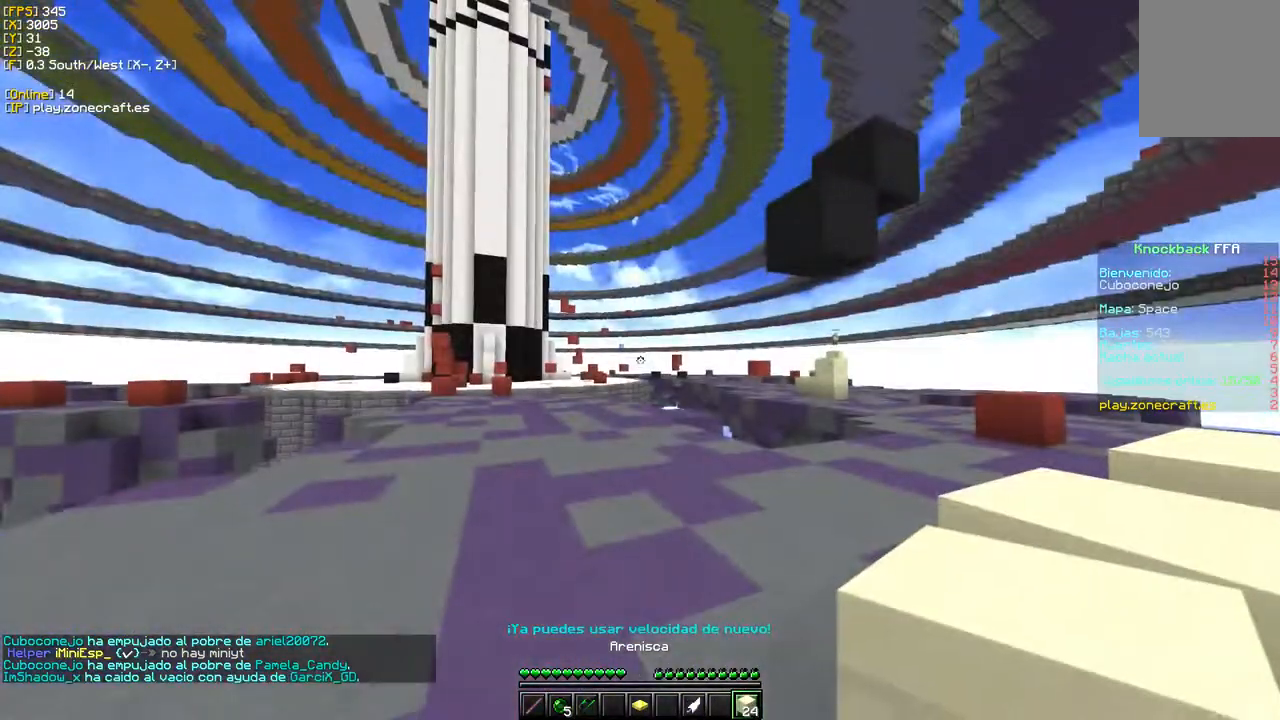
{"keys": ["a"], "mouse": [], "events": [[133, "a", "down"]]}
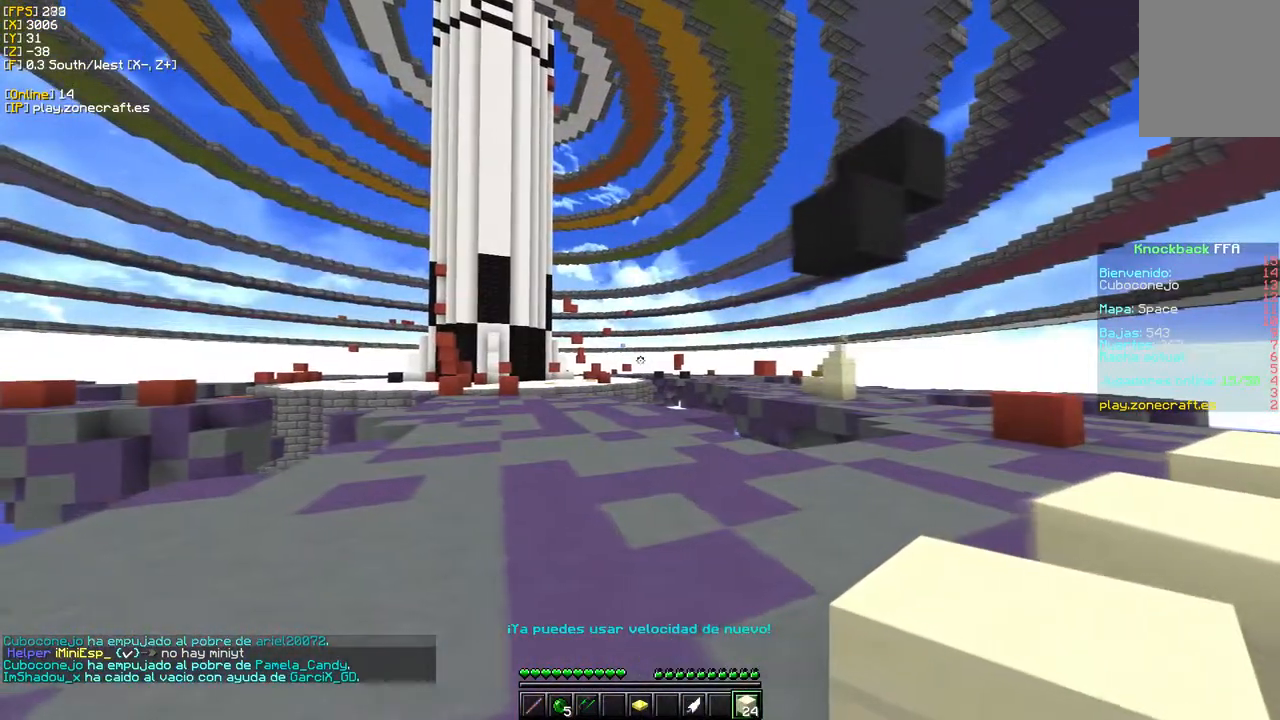
{"keys": ["d"], "mouse": [], "events": [[417, "d", "down"], [483, "a", "up"]]}
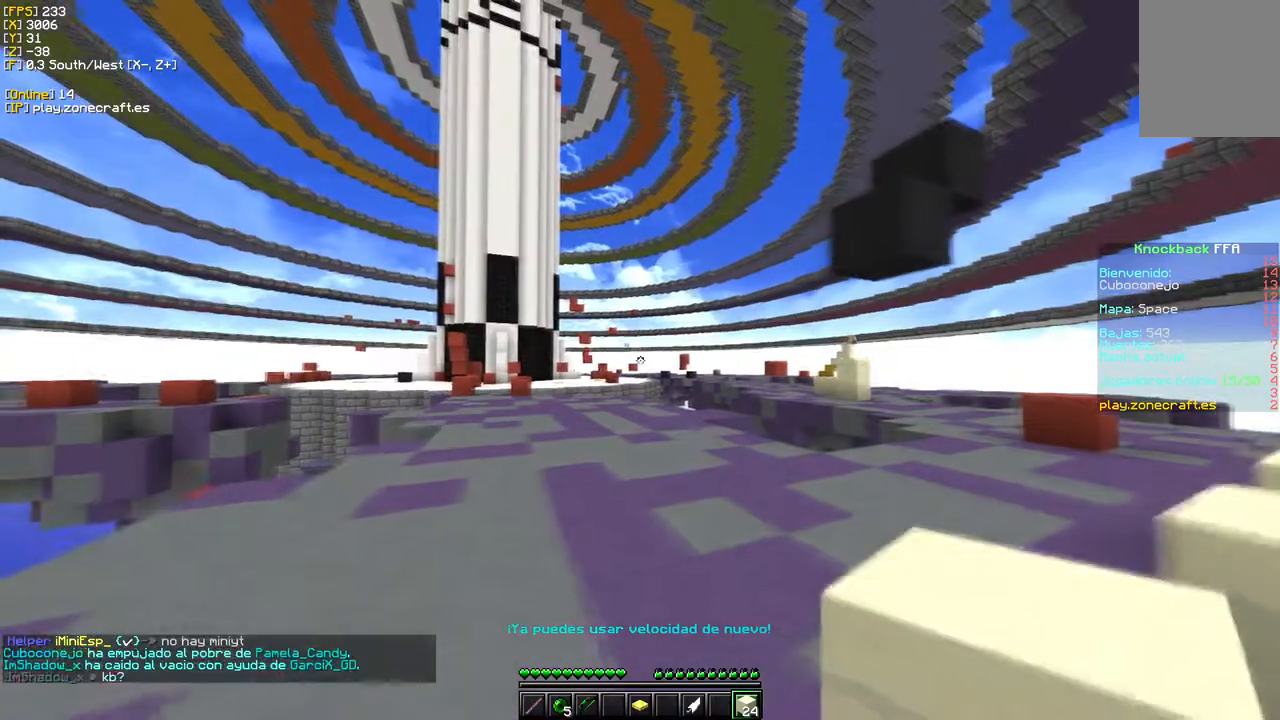
{"keys": ["d", "w"], "mouse": [], "events": [[50, "a", "down"], [450, "a", "up"], [483, "w", "down"]]}
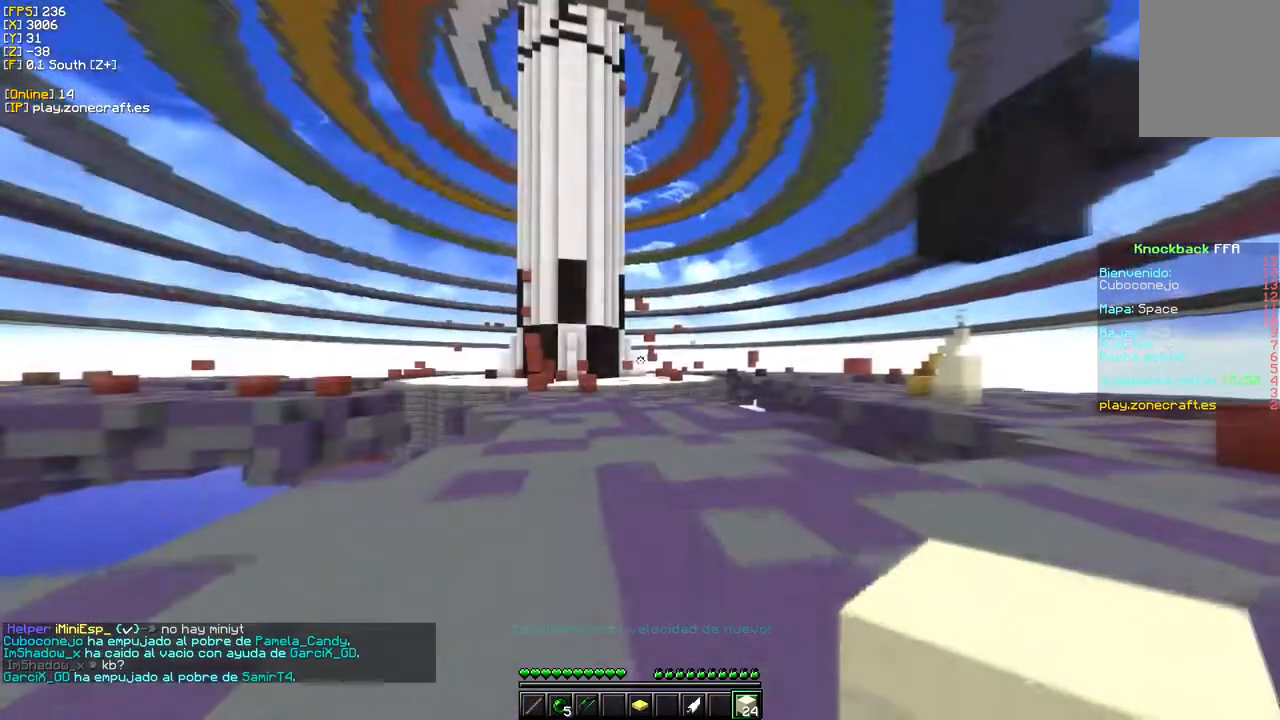
{"keys": ["a"], "mouse": [], "events": [[17, "d", "up"], [133, "d", "down"], [300, "s", "down"], [300, "w", "up"], [333, "a", "down"], [433, "s", "up"], [450, "d", "up"]]}
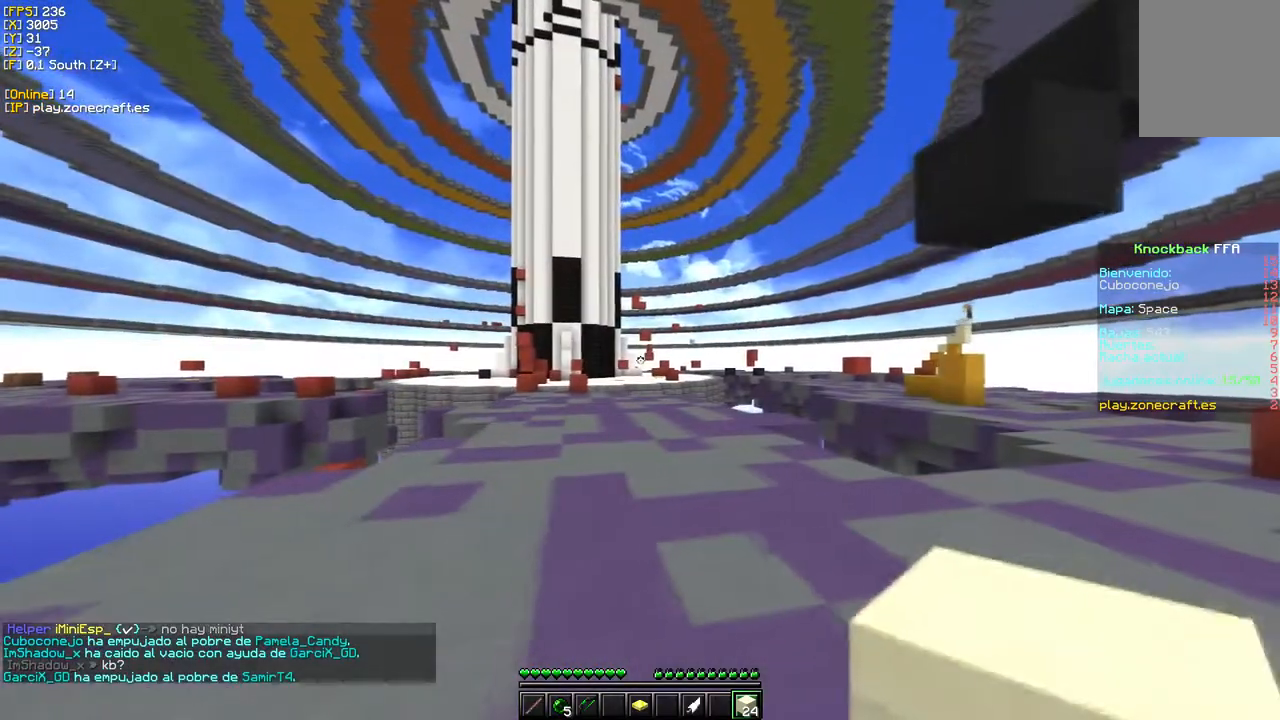
{"keys": [], "mouse": [], "events": [[33, "a", "up"]]}
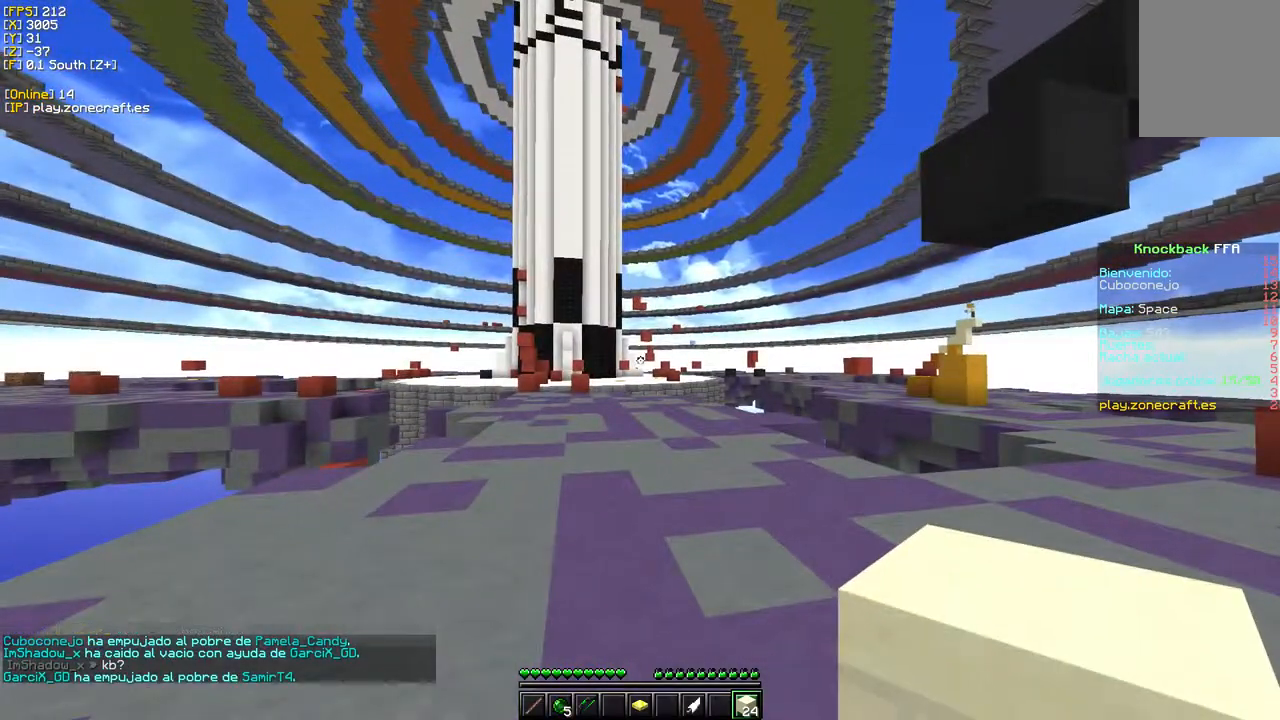
{"keys": [], "mouse": [], "events": []}
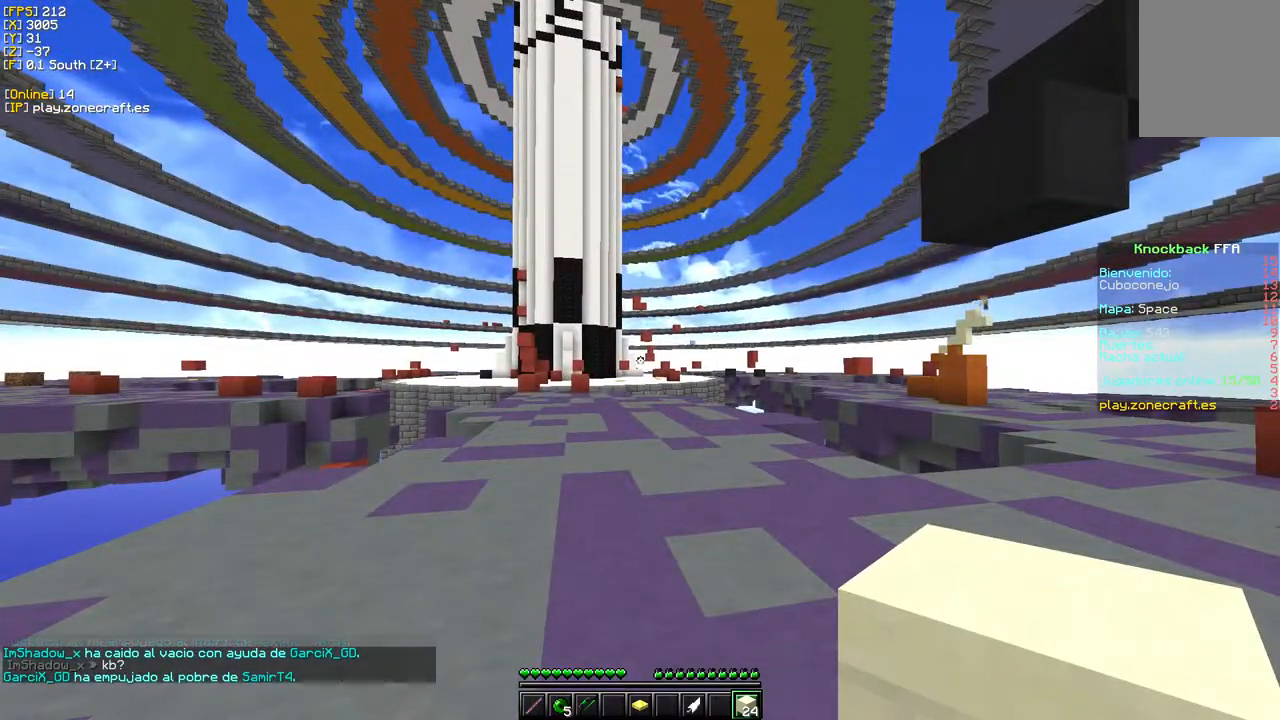
{"keys": ["w"], "mouse": [], "events": [[117, "s", "down"], [400, "s", "up"], [467, "w", "down"]]}
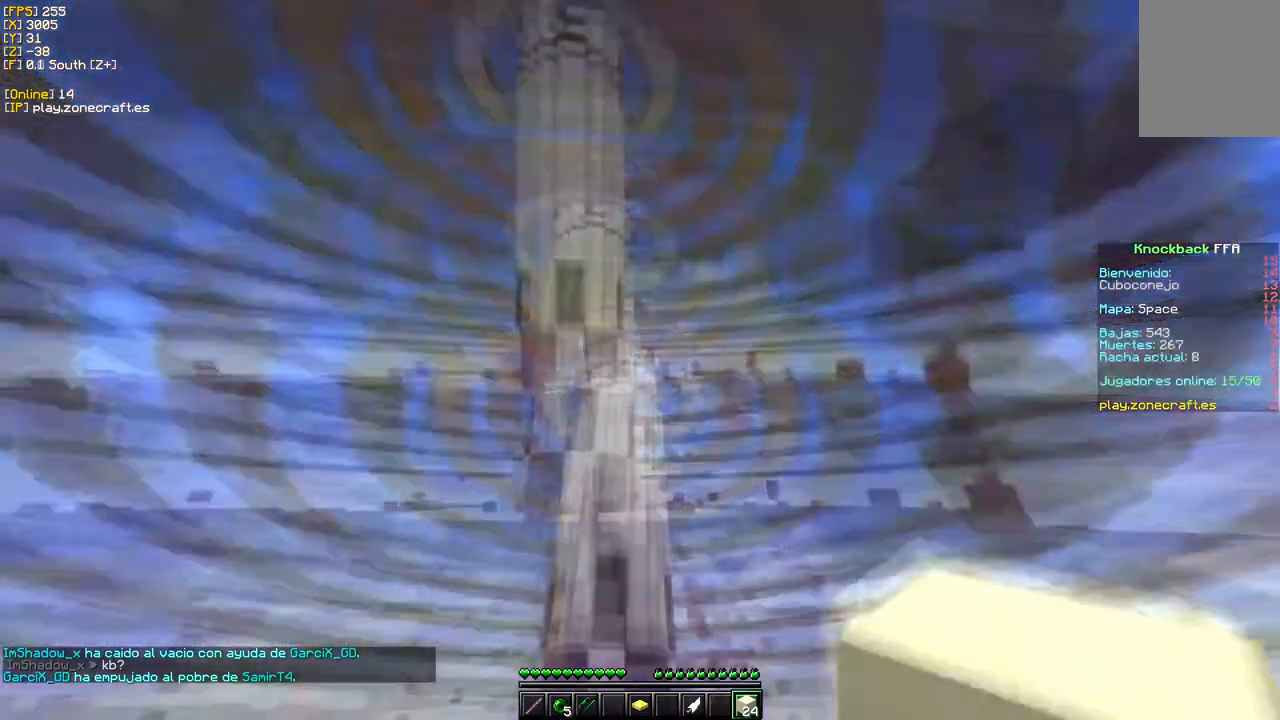
{"keys": [], "mouse": [], "events": [[267, "w", "up"]]}
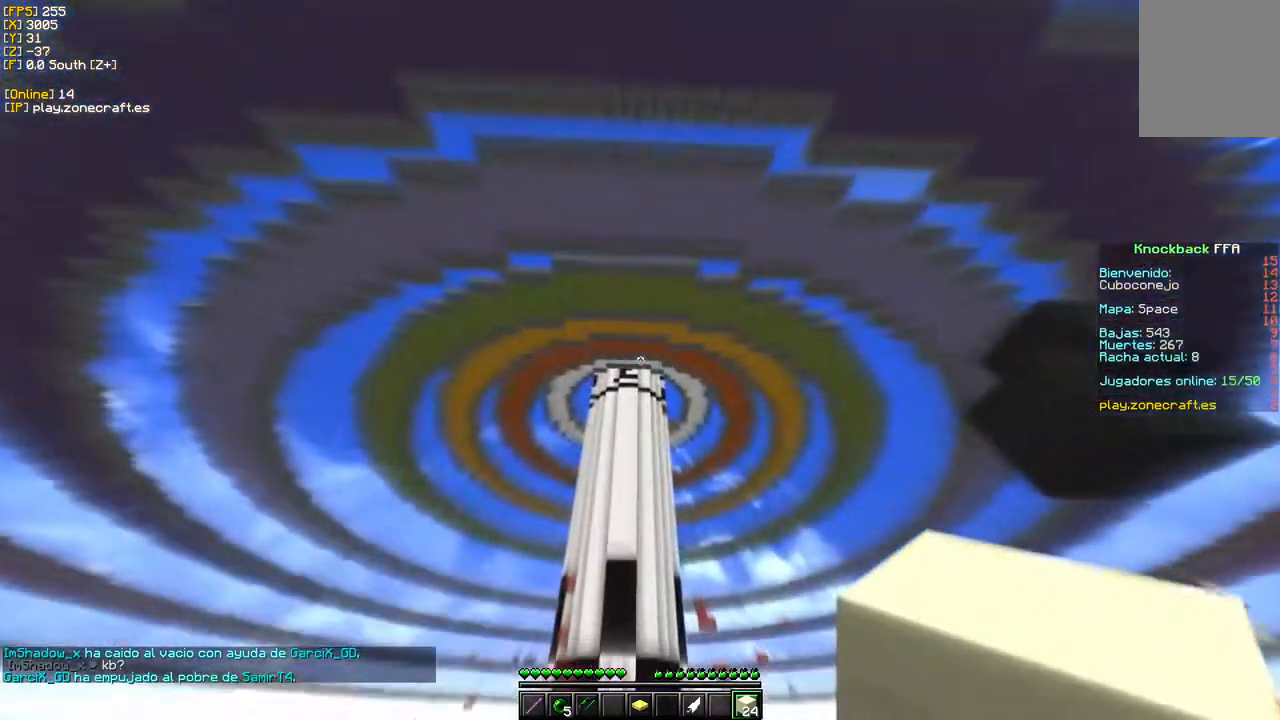
{"keys": ["w"], "mouse": [], "events": [[283, "w", "down"]]}
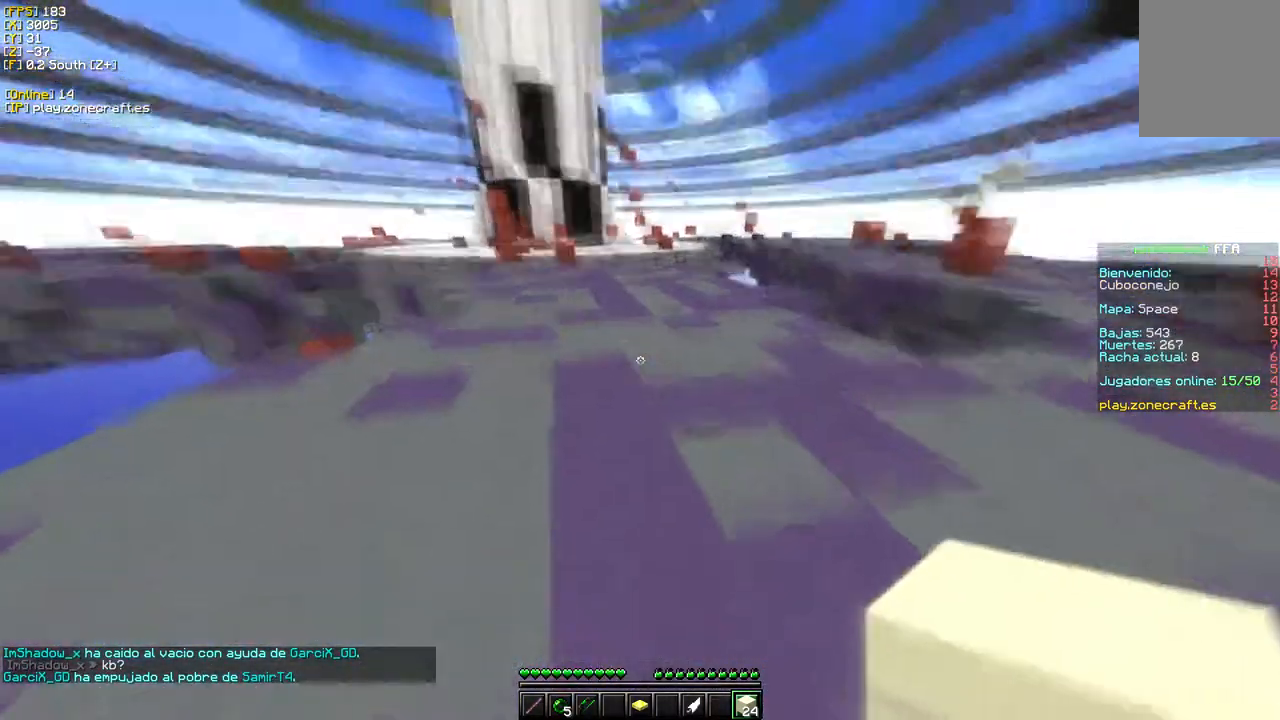
{"keys": ["w"], "mouse": [], "events": []}
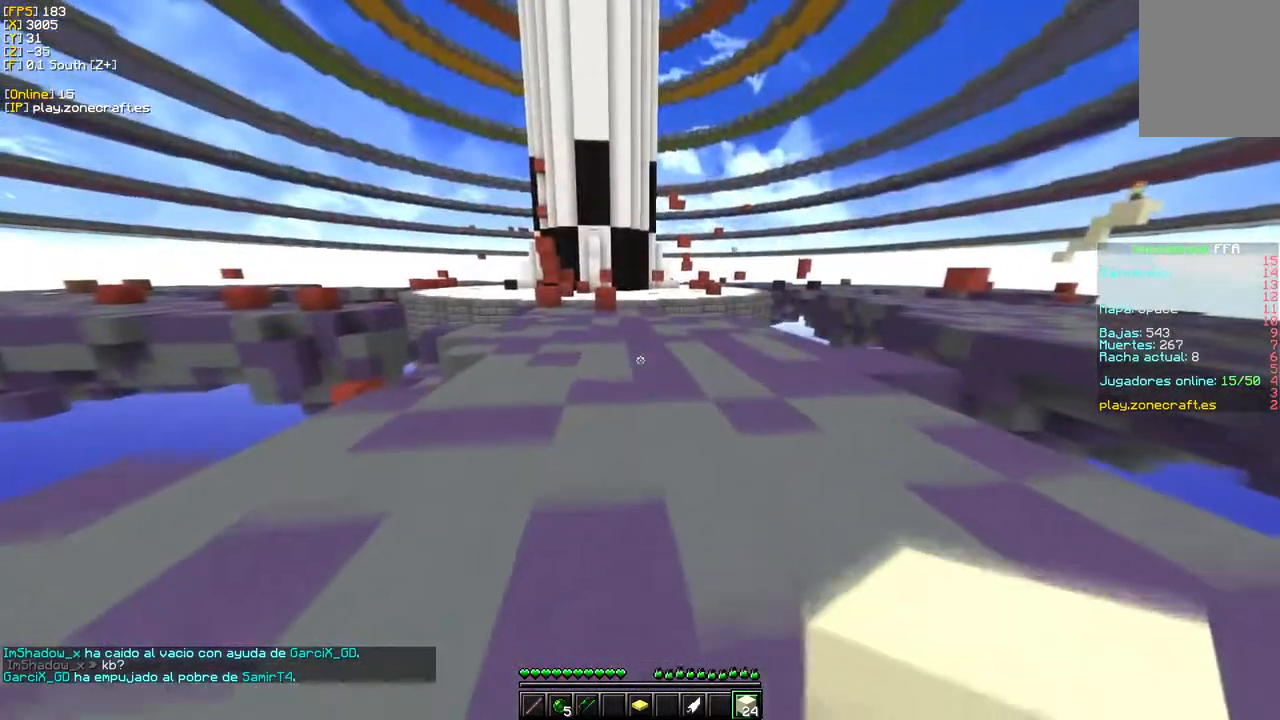
{"keys": ["w"], "mouse": [], "events": []}
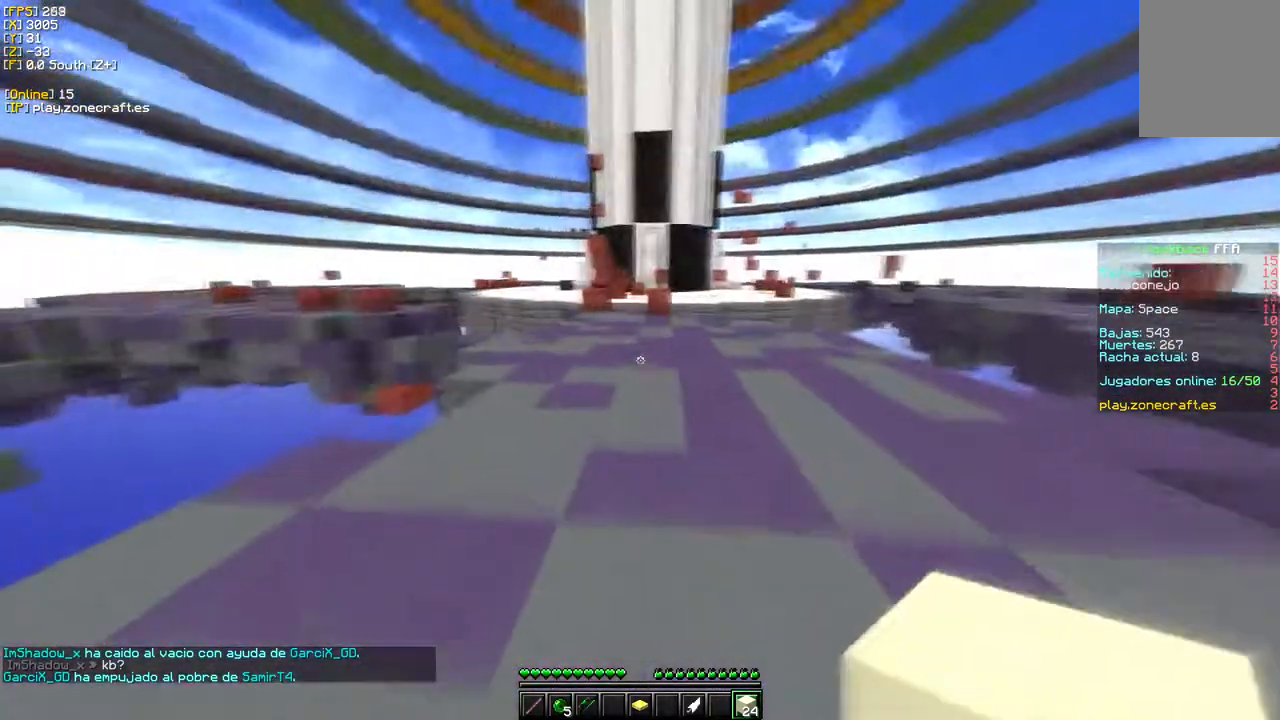
{"keys": ["w"], "mouse": [], "events": [[250, "mouse_left", "down"], [400, "mouse_left", "up"]]}
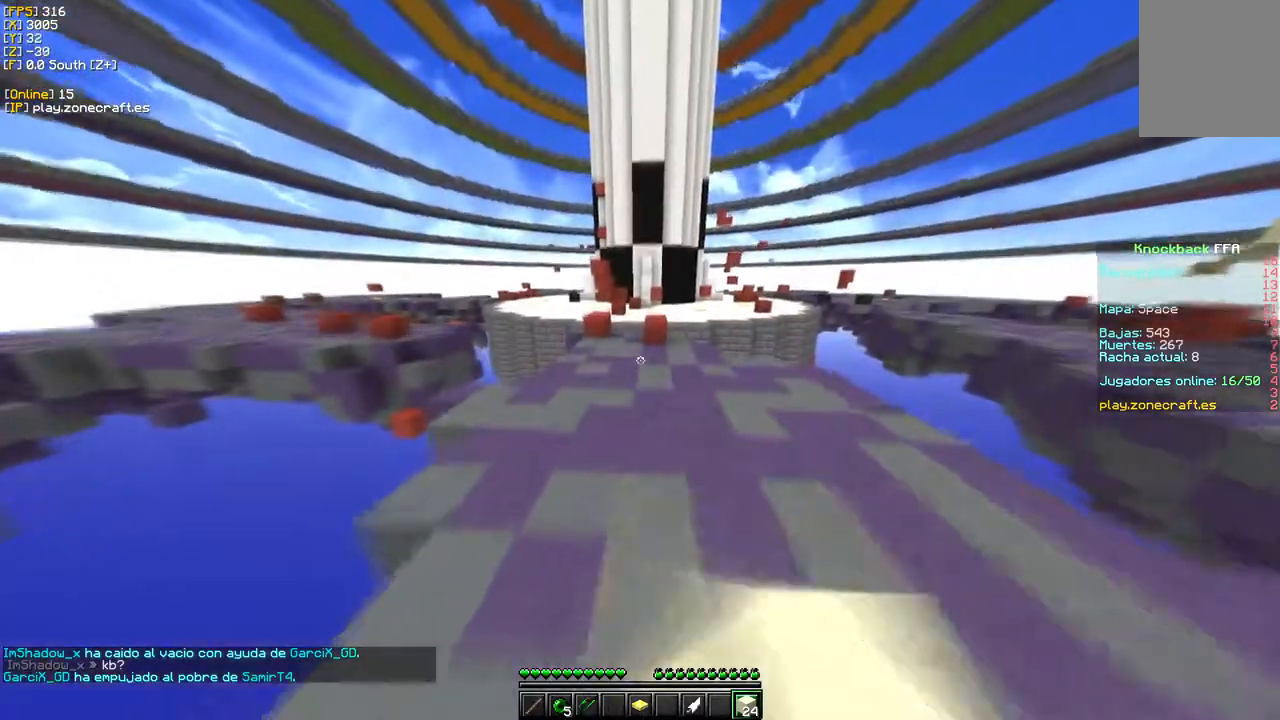
{"keys": ["w"], "mouse": [], "events": [[17, "mouse_left", "down"], [383, "mouse_left", "up"]]}
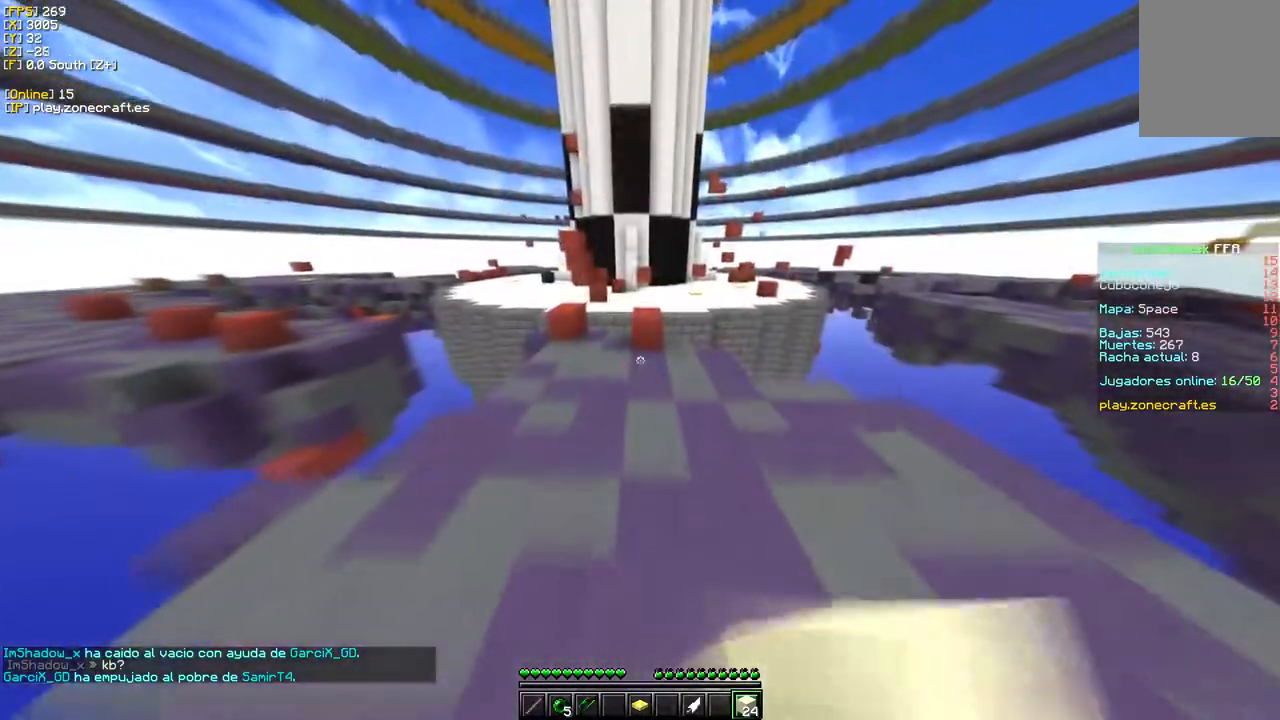
{"keys": ["w"], "mouse": [], "events": []}
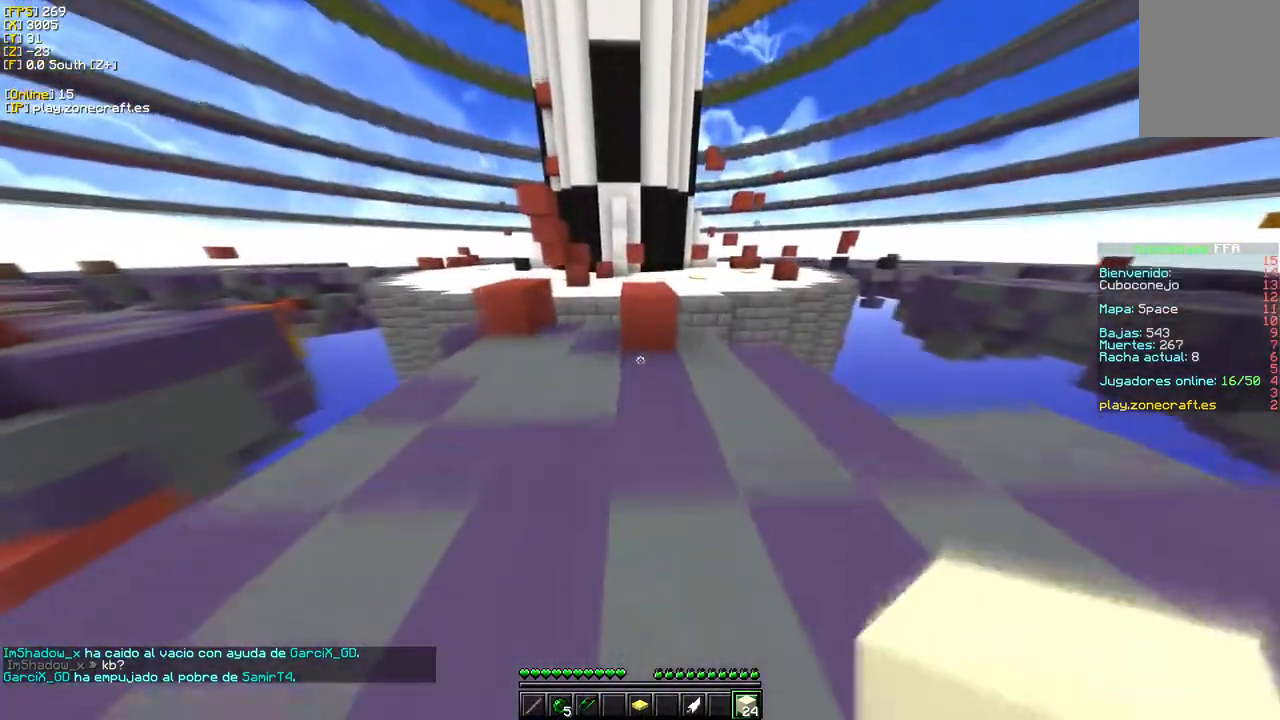
{"keys": ["w"], "mouse": [], "events": []}
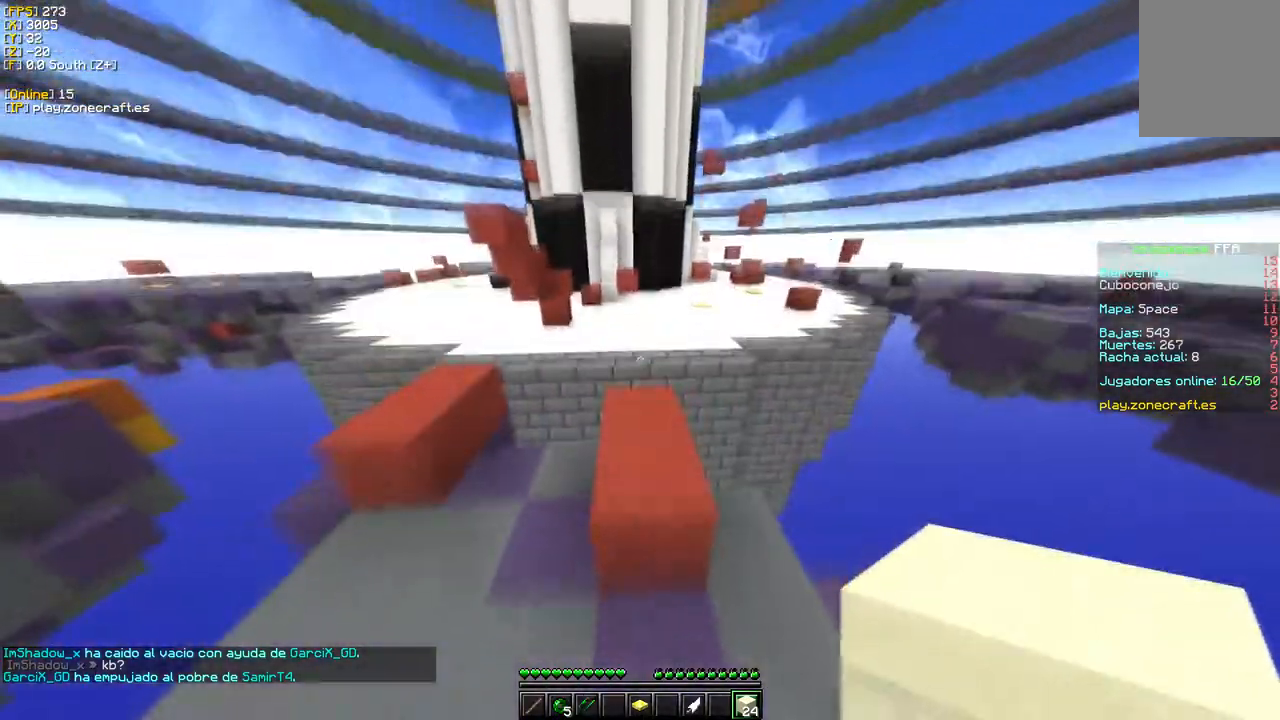
{"keys": ["w"], "mouse": [], "events": [[200, "w", "up"], [350, "w", "down"]]}
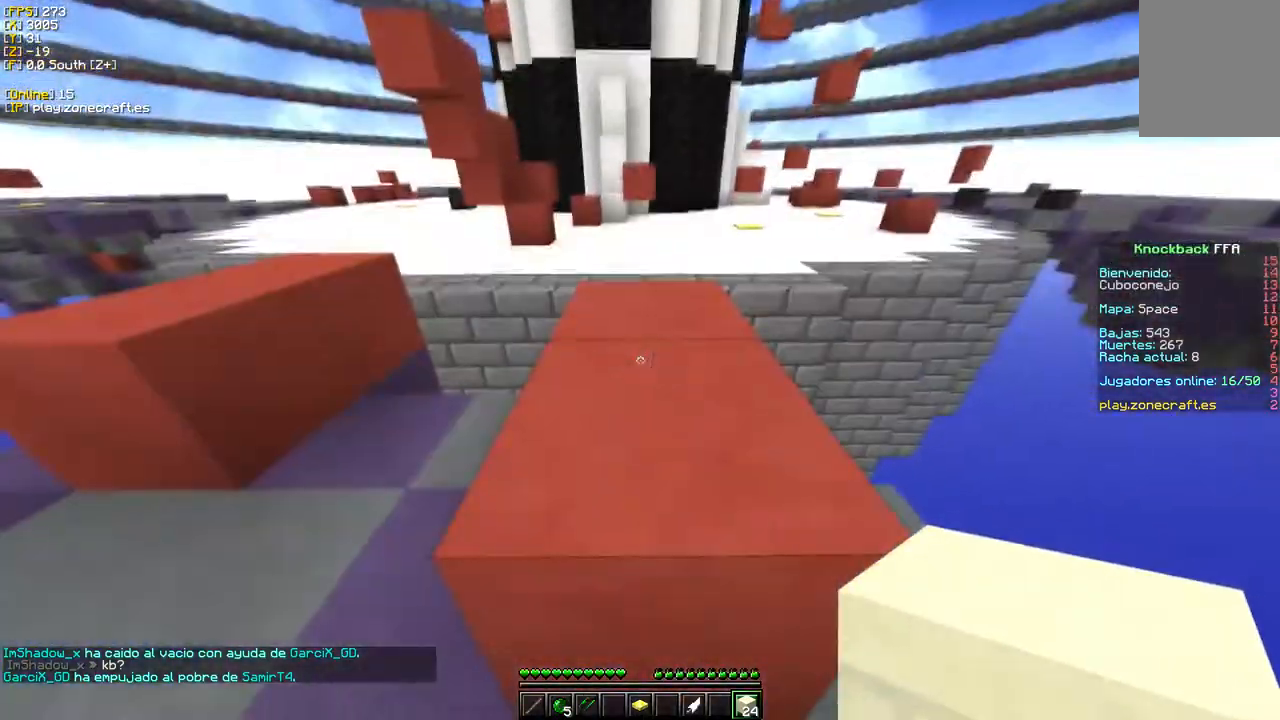
{"keys": ["w"], "mouse": ["left"], "events": [[17, "mouse_left", "down"]]}
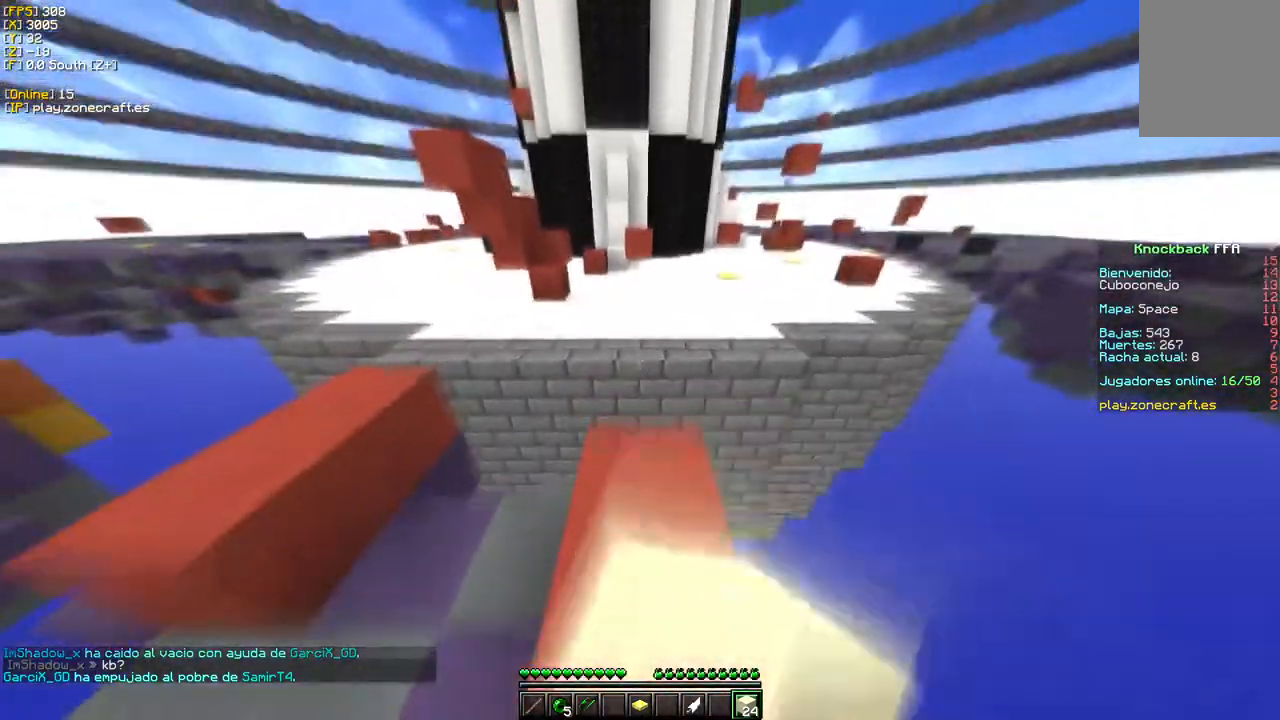
{"keys": ["w"], "mouse": ["left"], "events": []}
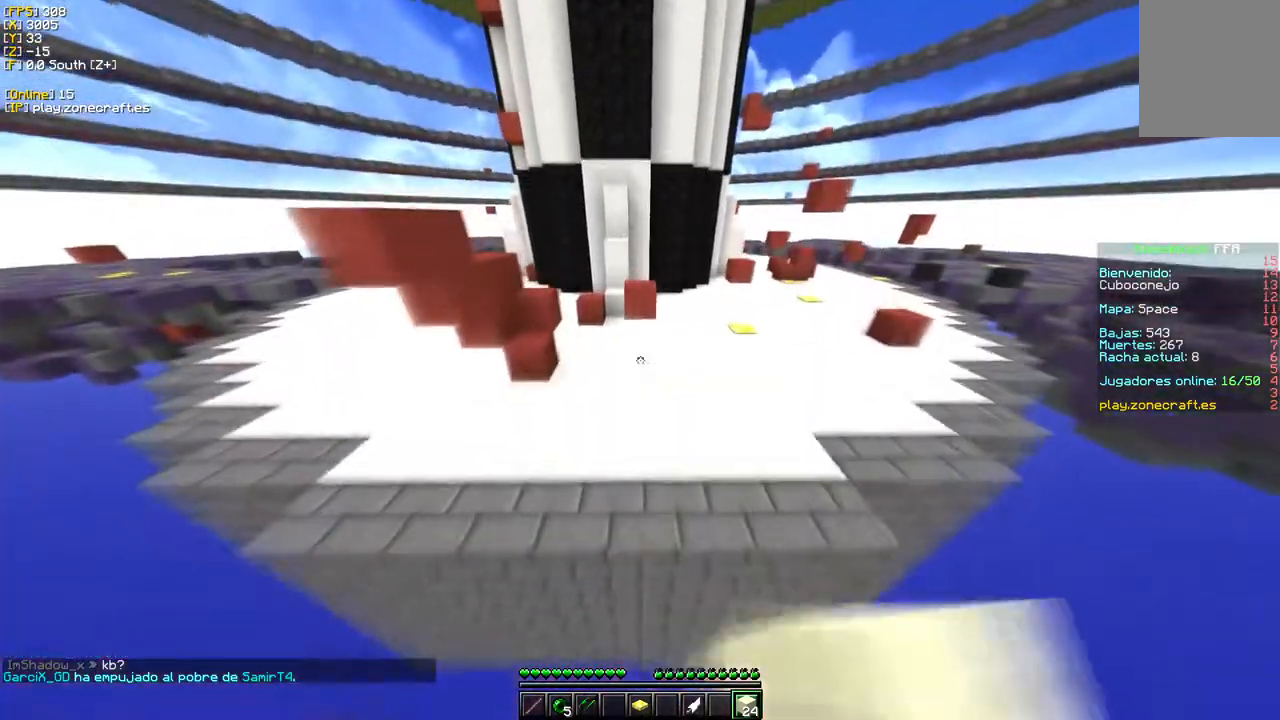
{"keys": ["w"], "mouse": [], "events": [[33, "mouse_left", "up"], [250, "mouse_left", "down"], [417, "mouse_left", "up"]]}
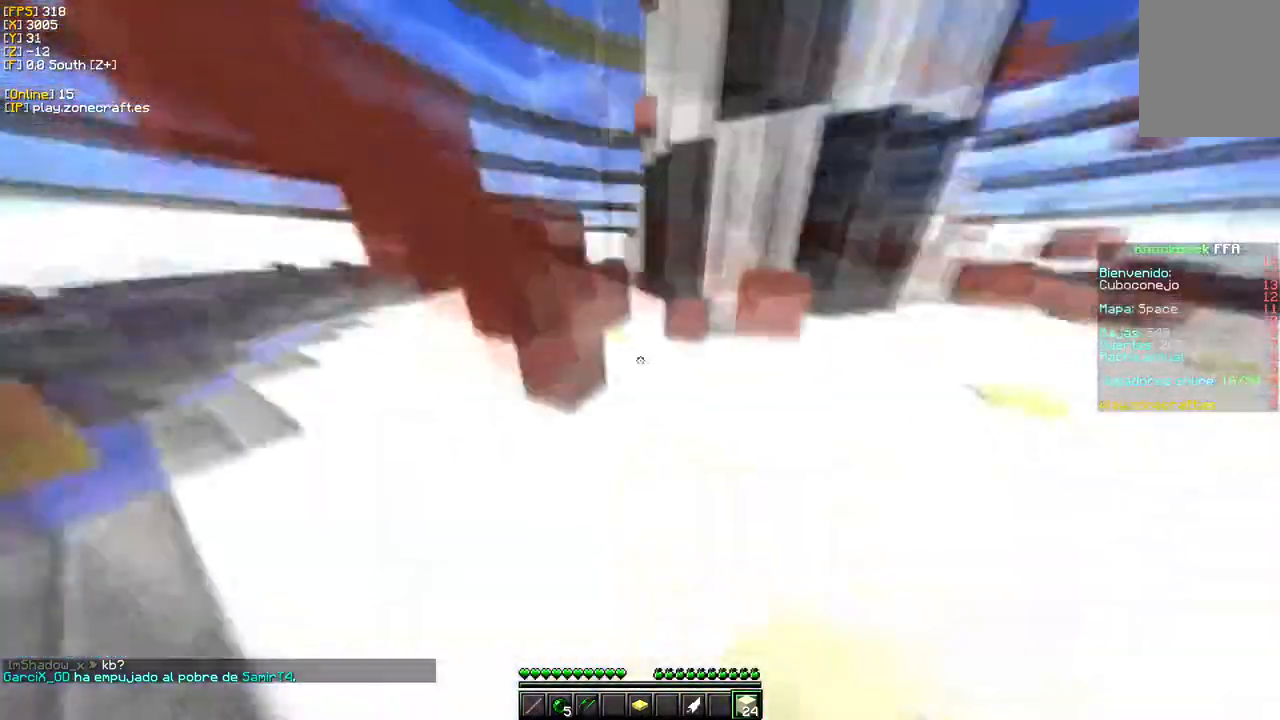
{"keys": ["w"], "mouse": [], "events": [[100, "mouse_left", "down"], [200, "a", "down"], [283, "mouse_left", "up"], [467, "a", "up"]]}
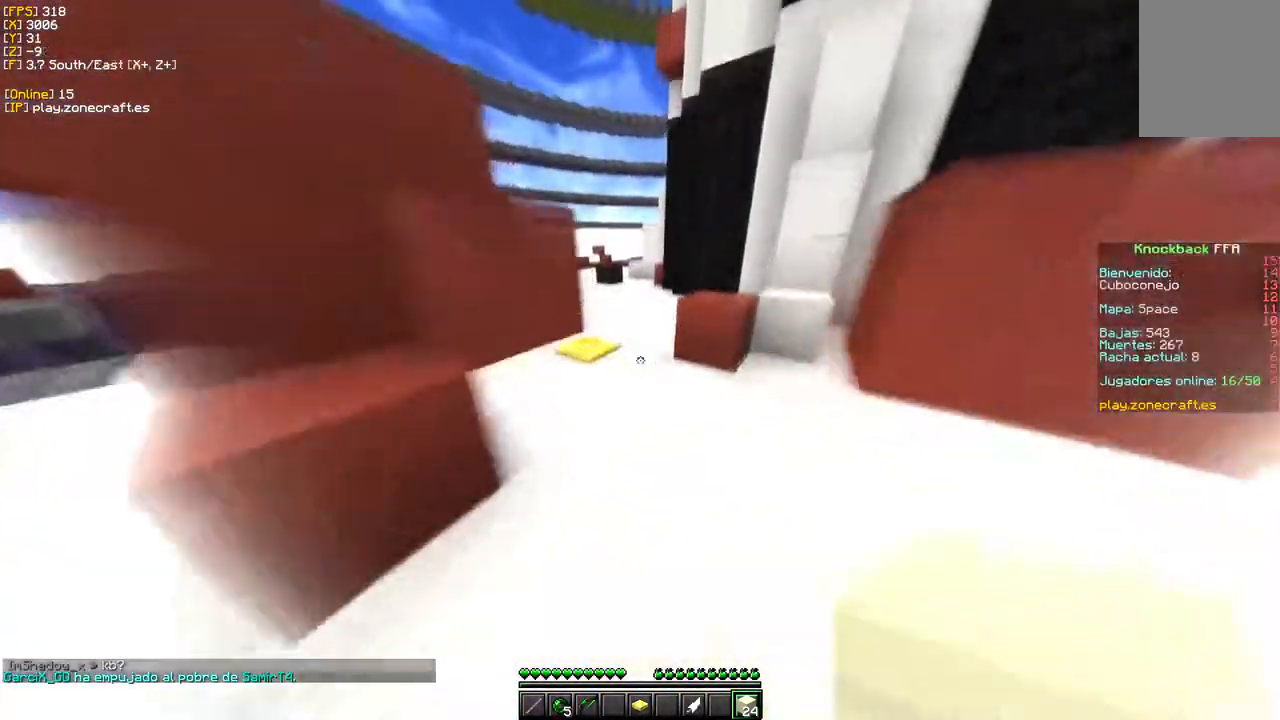
{"keys": ["w"], "mouse": [], "events": [[33, "mouse_left", "down"], [200, "mouse_left", "up"], [300, "mouse_right", "down"], [483, "mouse_right", "up"]]}
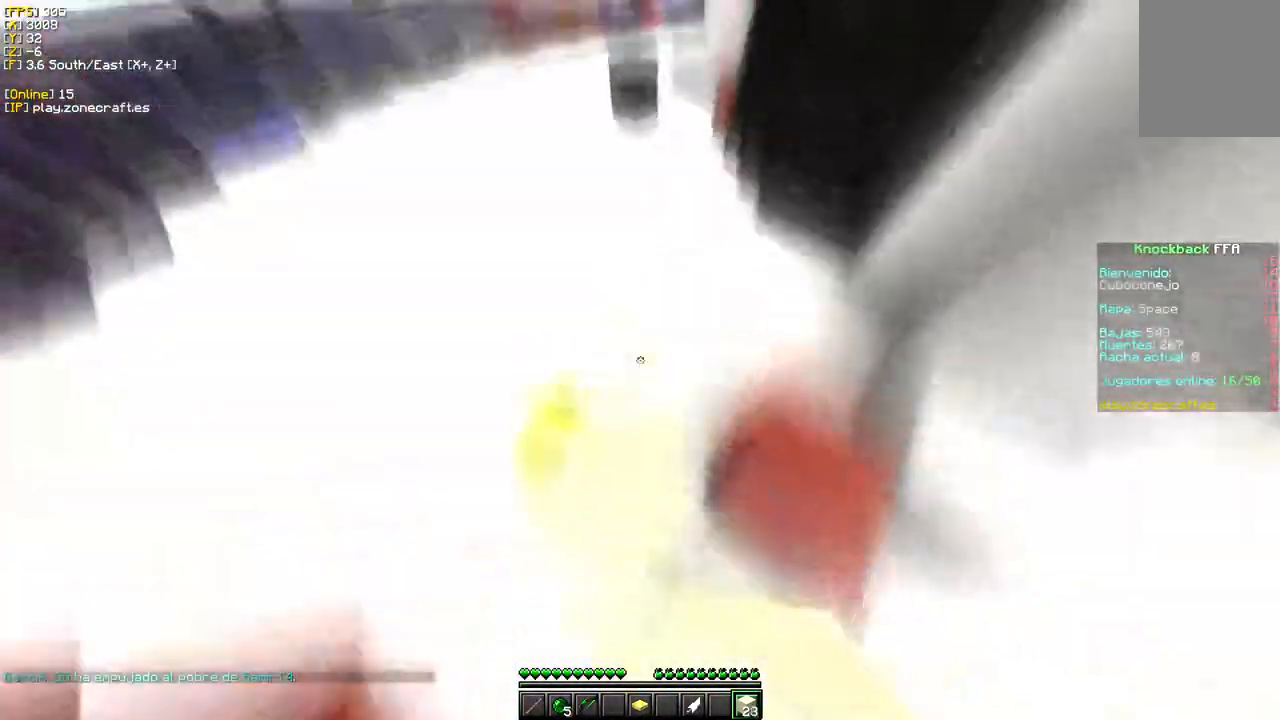
{"keys": ["w"], "mouse": [], "events": [[283, "mouse_right", "down"], [433, "mouse_right", "up"]]}
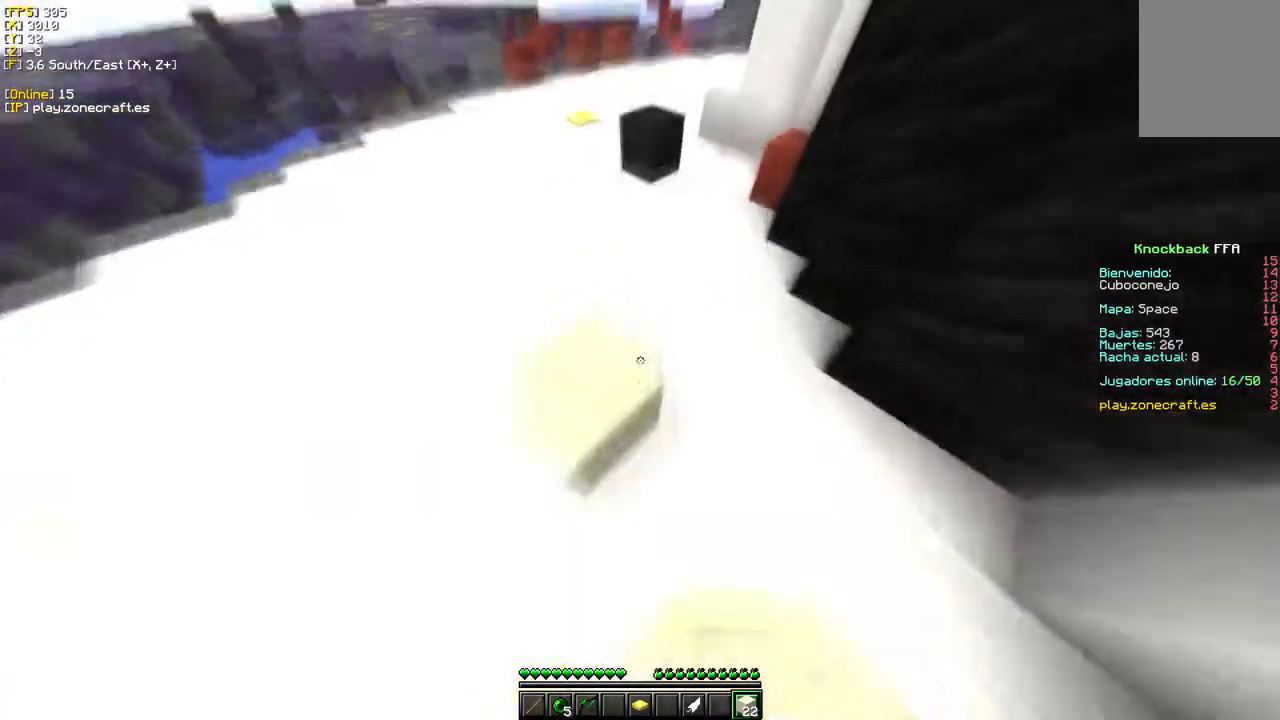
{"keys": ["w"], "mouse": ["right"], "events": [[500, "mouse_right", "down"]]}